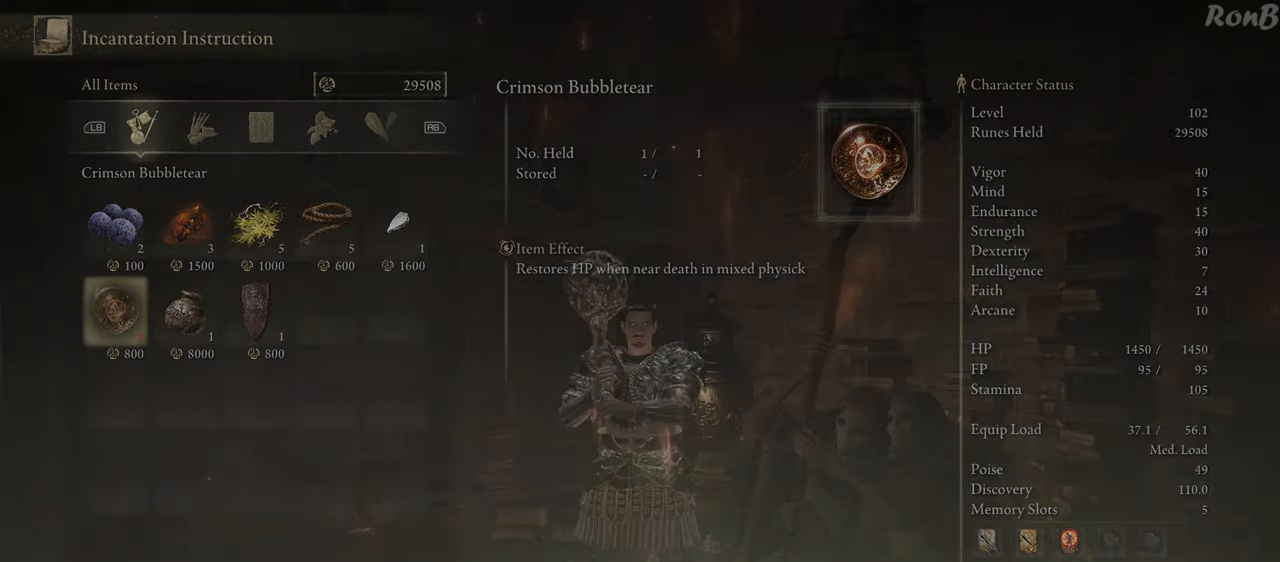
Gameplay with a controller (PlayStation layout); each line is a JSON object with the inputs held at the frame after it. "events" lists button and stick changes between this image and that frame as [ms after this image, input, new state], when the widget could be followed in between. Not read: R2.
{"buttons": ["CIRCLE"], "left_stick": "center", "right_stick": "center", "events": [[17, "CIRCLE", "up"], [117, "CIRCLE", "down"], [183, "CIRCLE", "up"], [283, "CIRCLE", "down"], [350, "CIRCLE", "up"], [433, "CIRCLE", "down"]]}
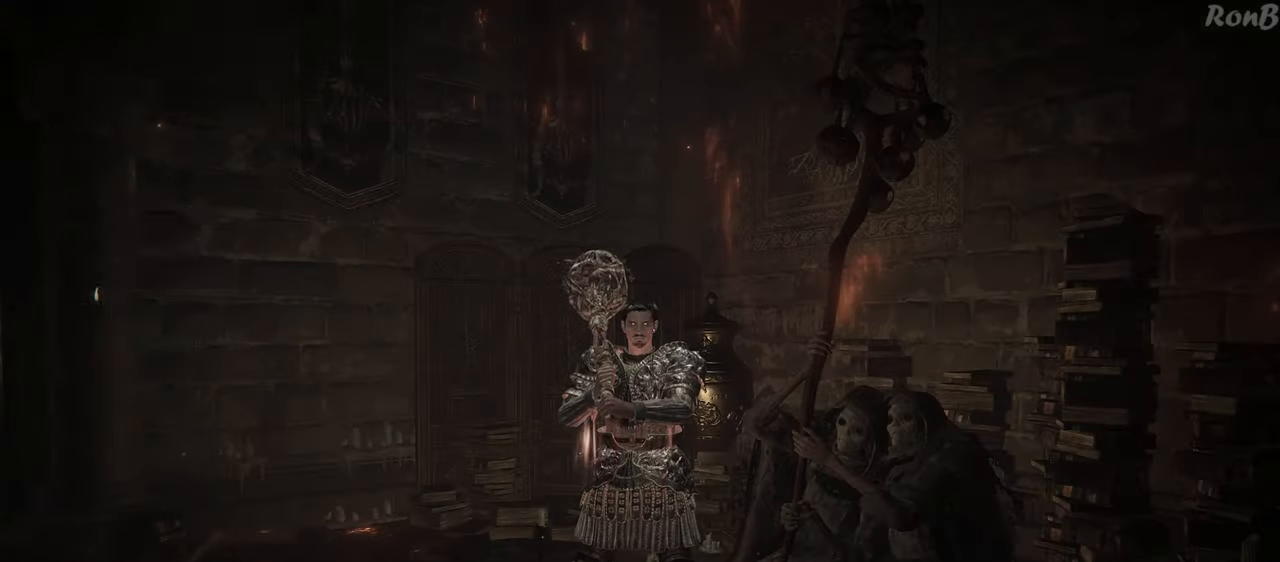
{"buttons": [], "left_stick": "down", "right_stick": "right", "events": [[17, "CIRCLE", "up"], [100, "CIRCLE", "down"], [183, "CIRCLE", "up"], [333, "left_stick", "down"], [500, "right_stick", "right"]]}
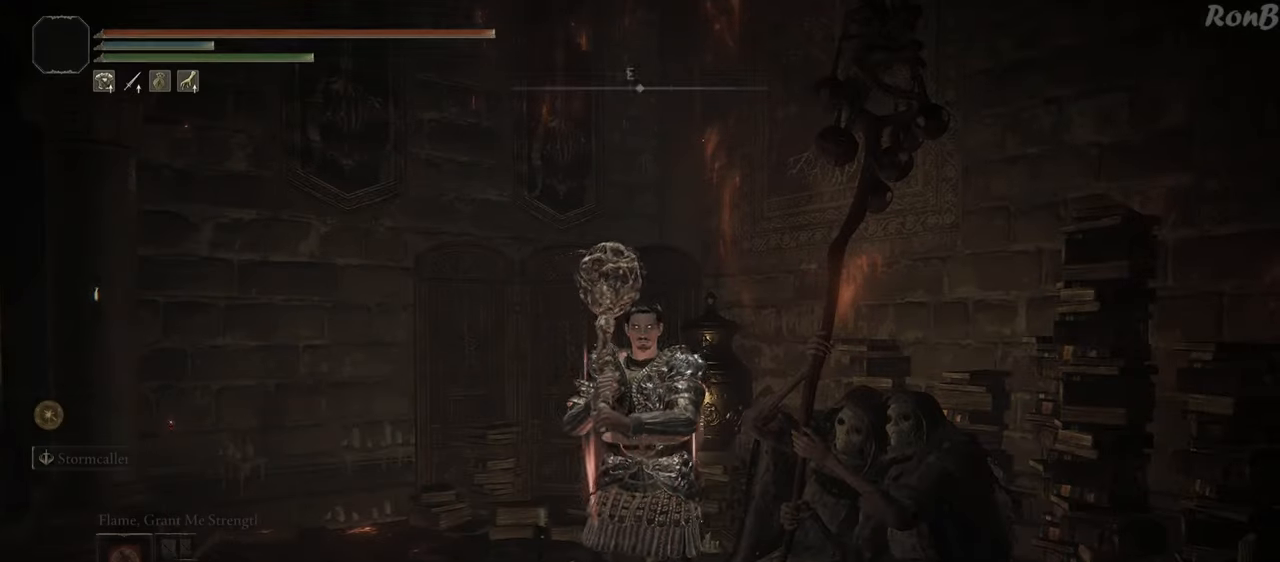
{"buttons": ["R1"], "left_stick": "up-right", "right_stick": "right", "events": [[133, "R1", "down"], [200, "left_stick", "down-right"], [317, "left_stick", "right"], [433, "left_stick", "up-right"]]}
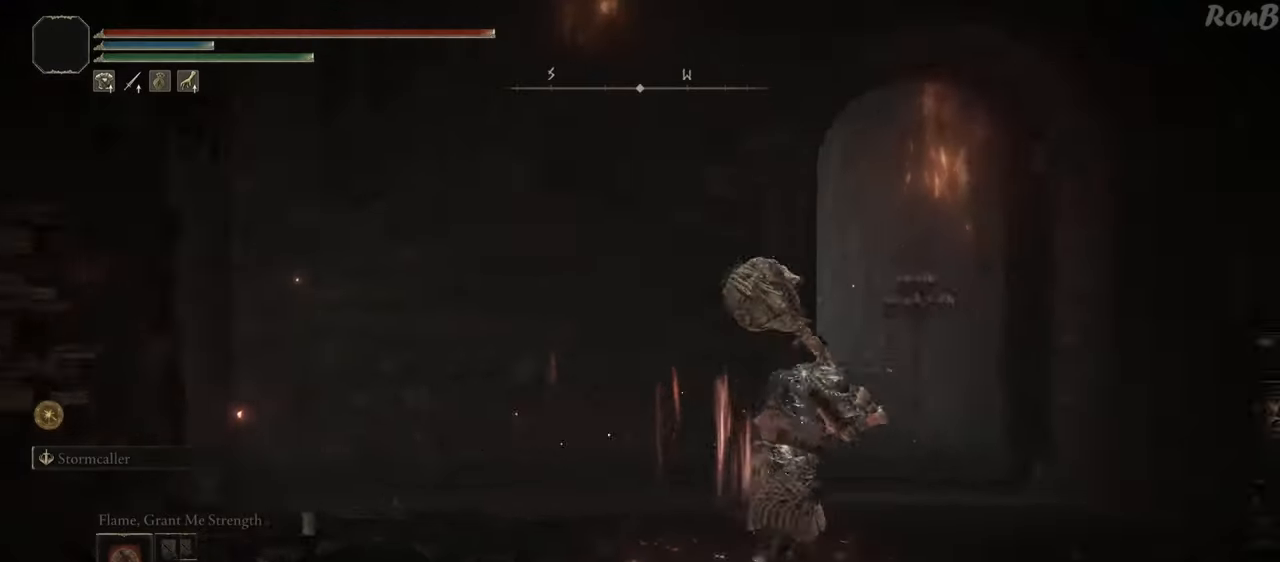
{"buttons": ["R1"], "left_stick": "up", "right_stick": "center", "events": [[133, "right_stick", "center"], [400, "left_stick", "up"]]}
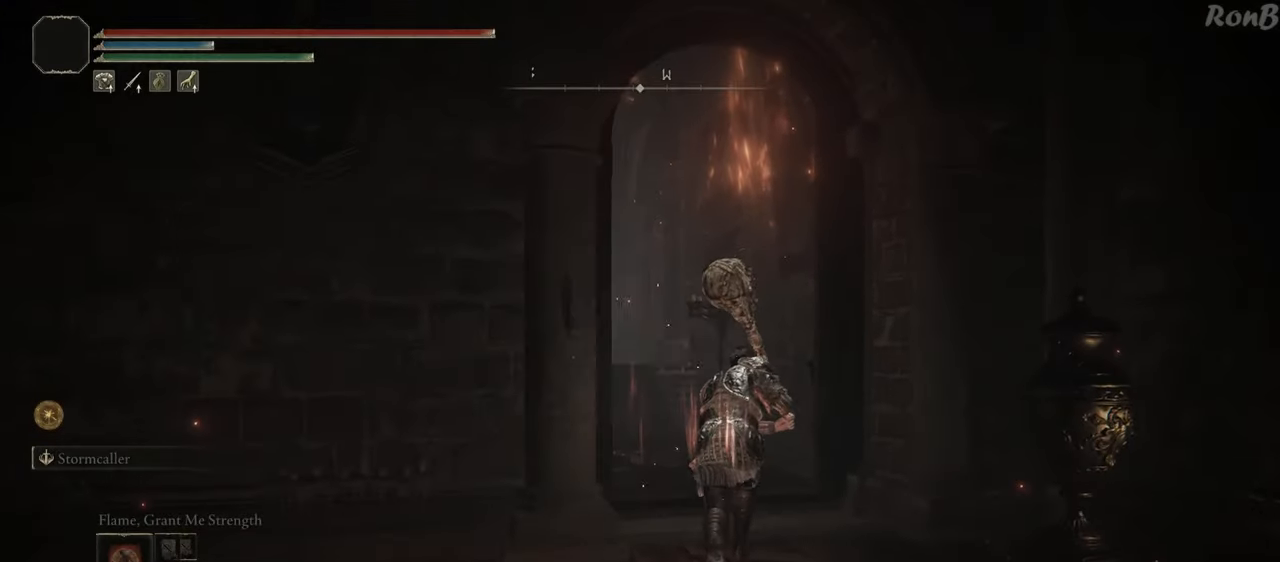
{"buttons": ["R1"], "left_stick": "up", "right_stick": "center", "events": [[100, "right_stick", "left"], [417, "right_stick", "center"]]}
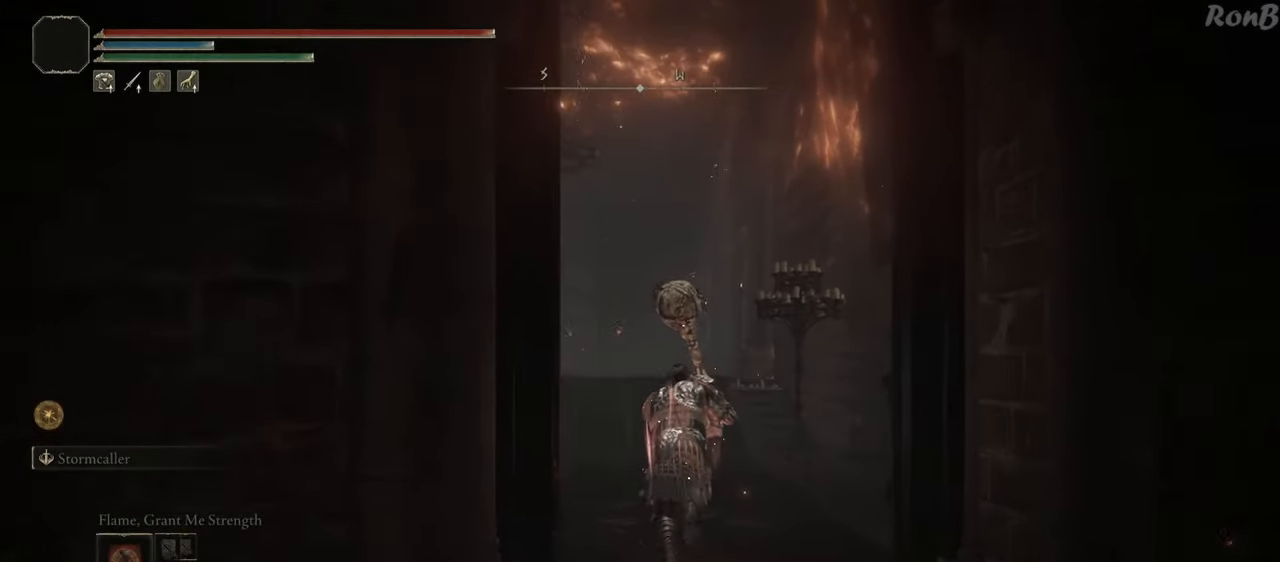
{"buttons": ["R1"], "left_stick": "up", "right_stick": "center", "events": []}
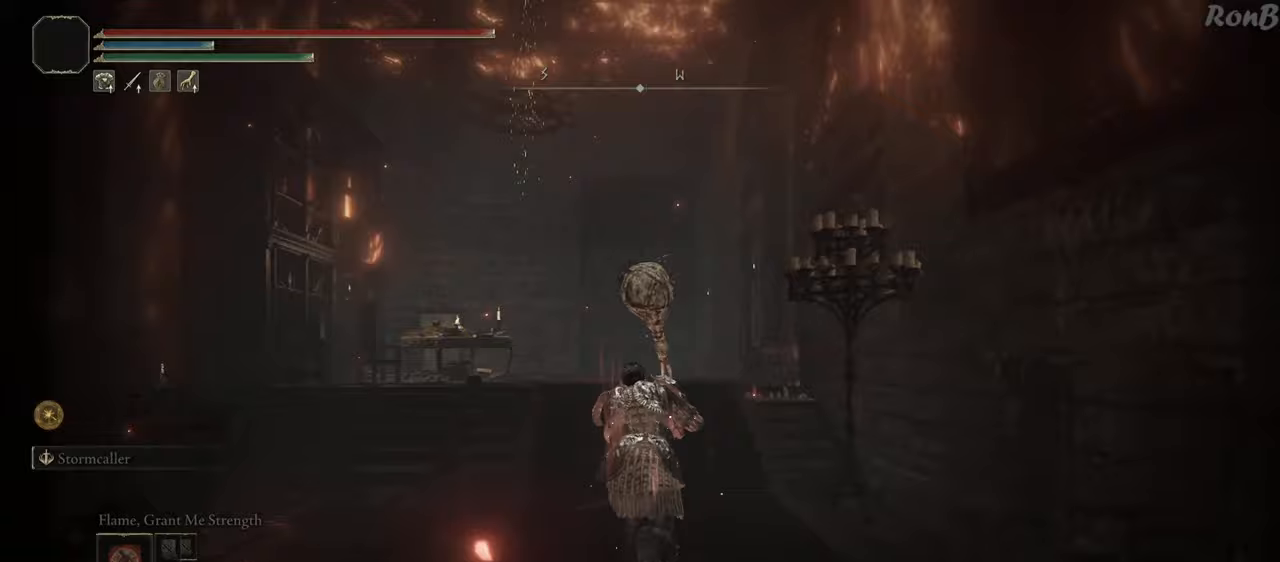
{"buttons": ["R1"], "left_stick": "up", "right_stick": "center", "events": []}
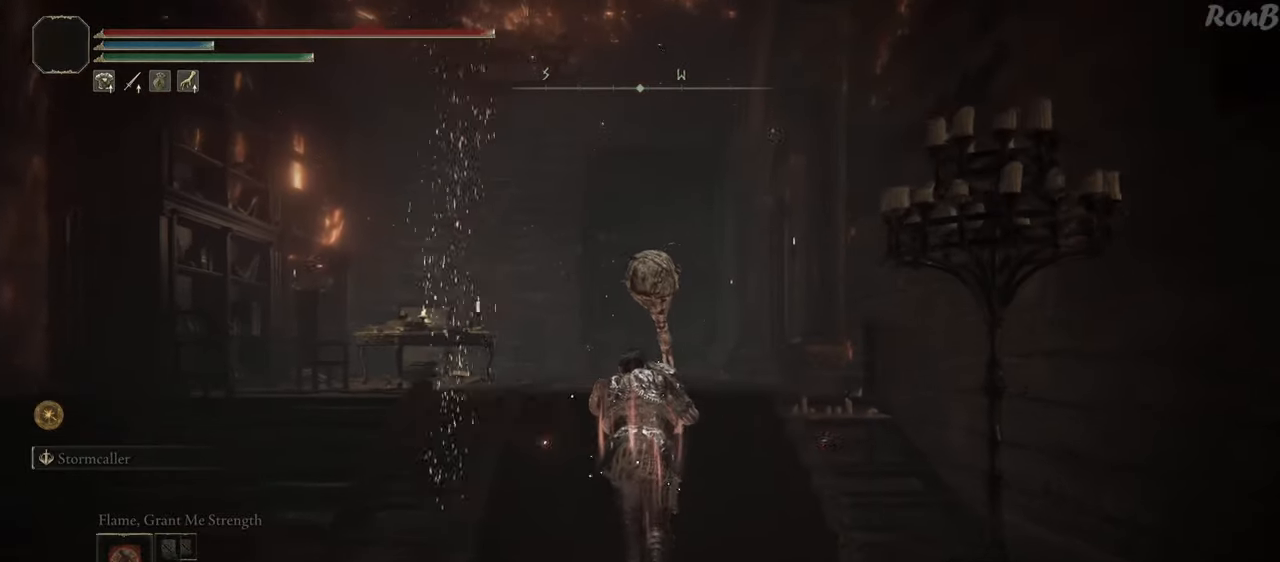
{"buttons": ["R1"], "left_stick": "up", "right_stick": "left", "events": [[500, "right_stick", "left"]]}
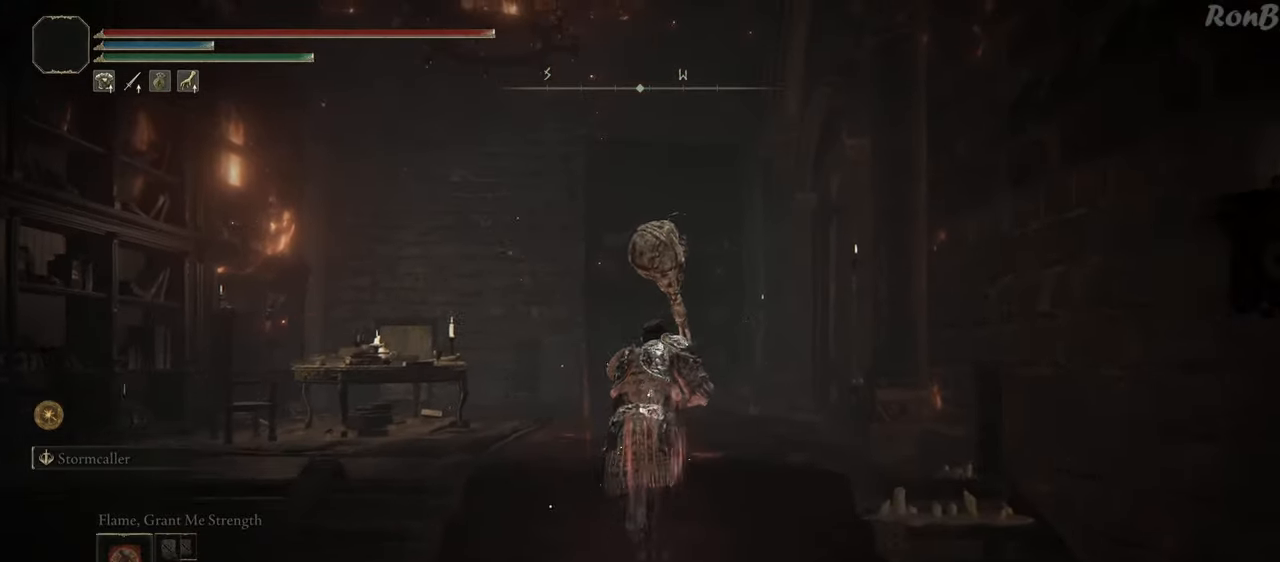
{"buttons": ["R1"], "left_stick": "up", "right_stick": "left", "events": []}
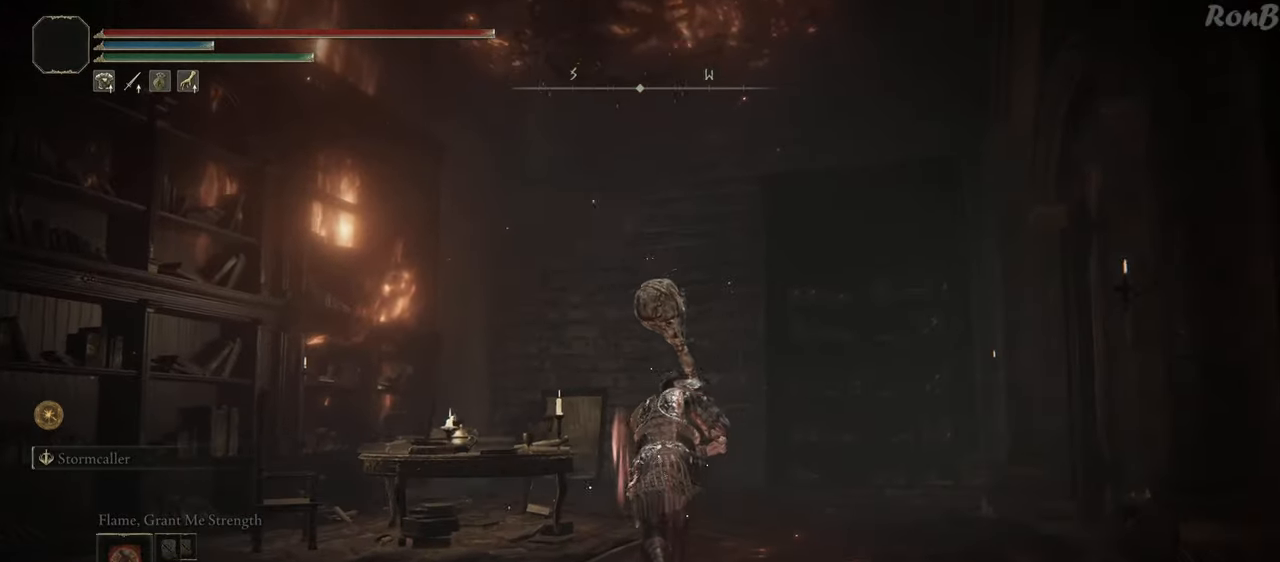
{"buttons": ["R1"], "left_stick": "up", "right_stick": "left", "events": []}
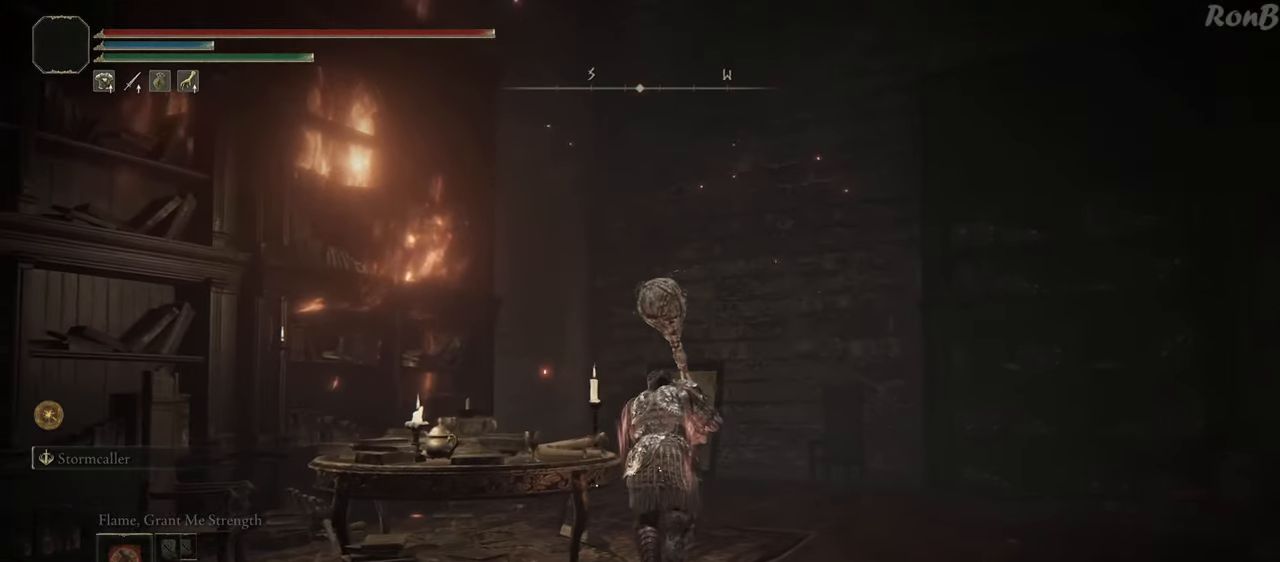
{"buttons": ["R1"], "left_stick": "up", "right_stick": "left", "events": []}
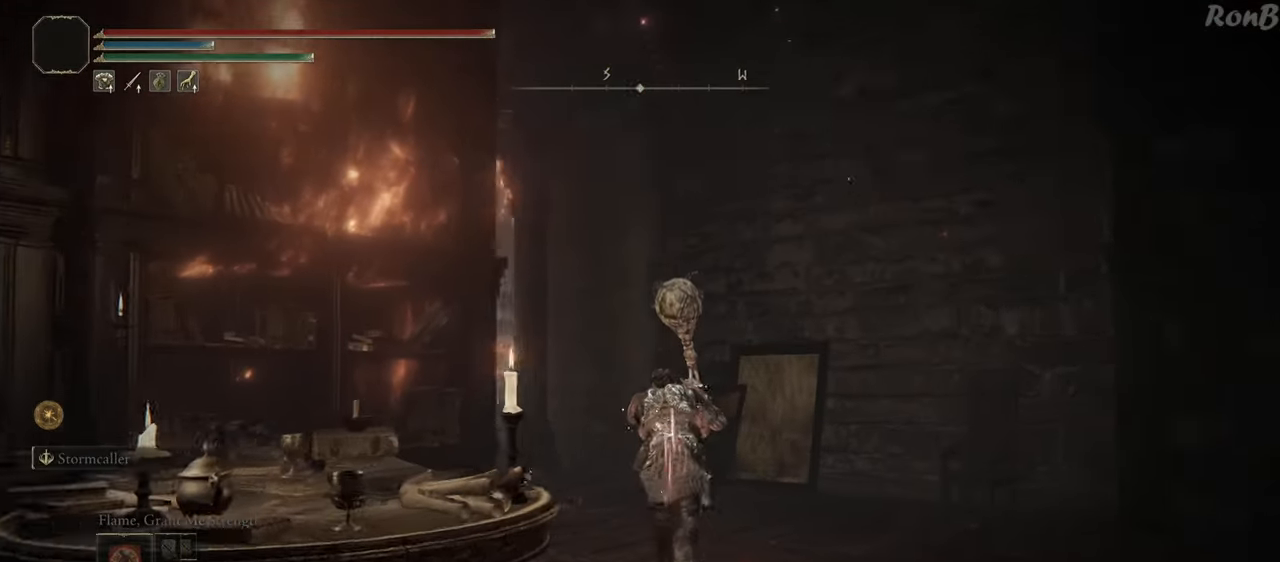
{"buttons": ["R1"], "left_stick": "up", "right_stick": "left", "events": []}
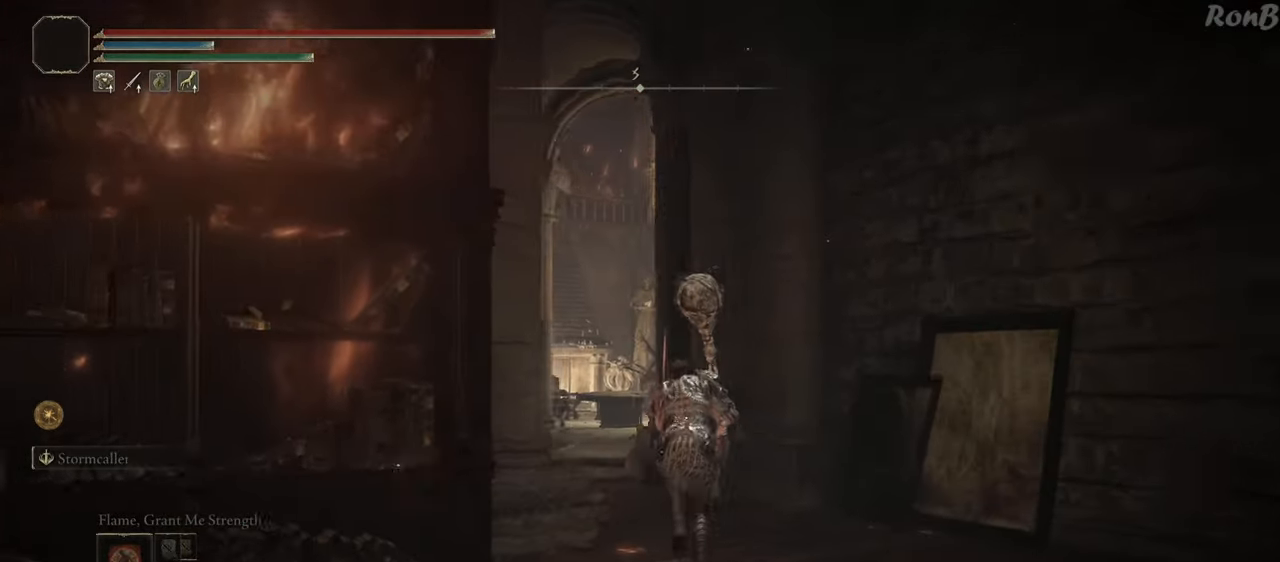
{"buttons": ["R1"], "left_stick": "up", "right_stick": "center", "events": [[250, "right_stick", "center"]]}
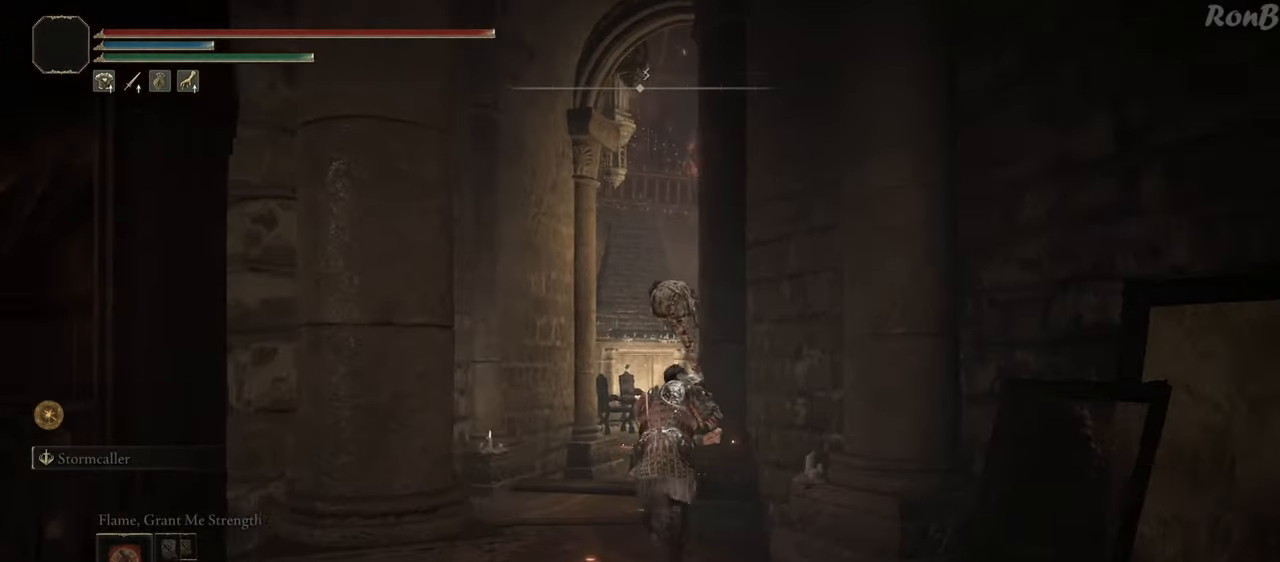
{"buttons": ["R1"], "left_stick": "up", "right_stick": "right", "events": [[350, "right_stick", "right"]]}
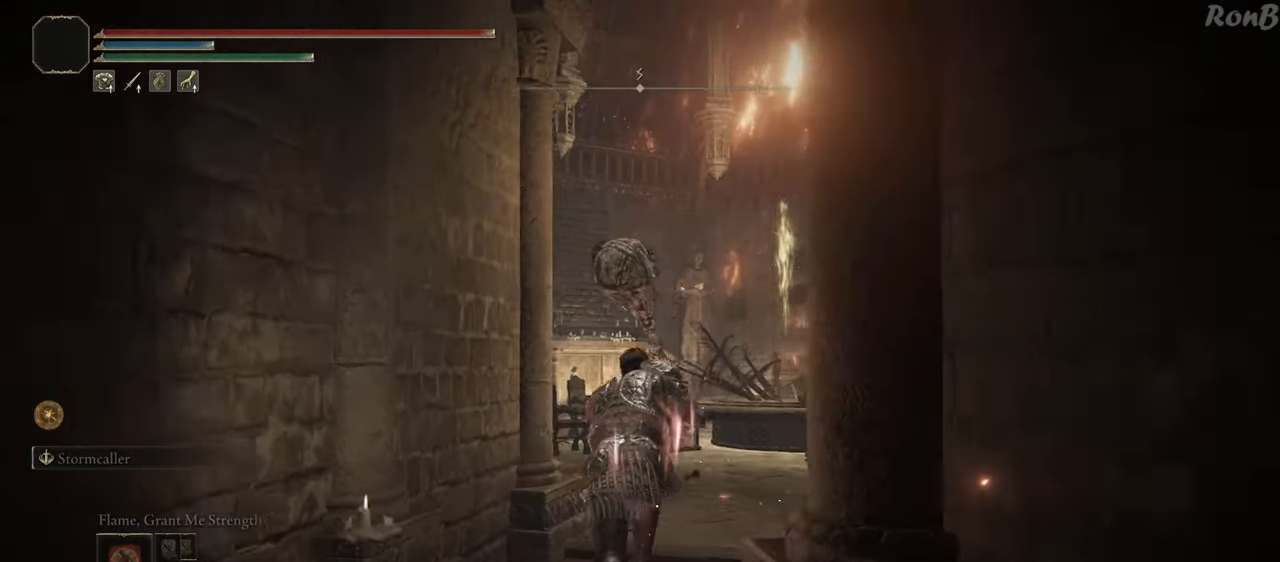
{"buttons": ["R1"], "left_stick": "up", "right_stick": "center", "events": [[100, "right_stick", "center"]]}
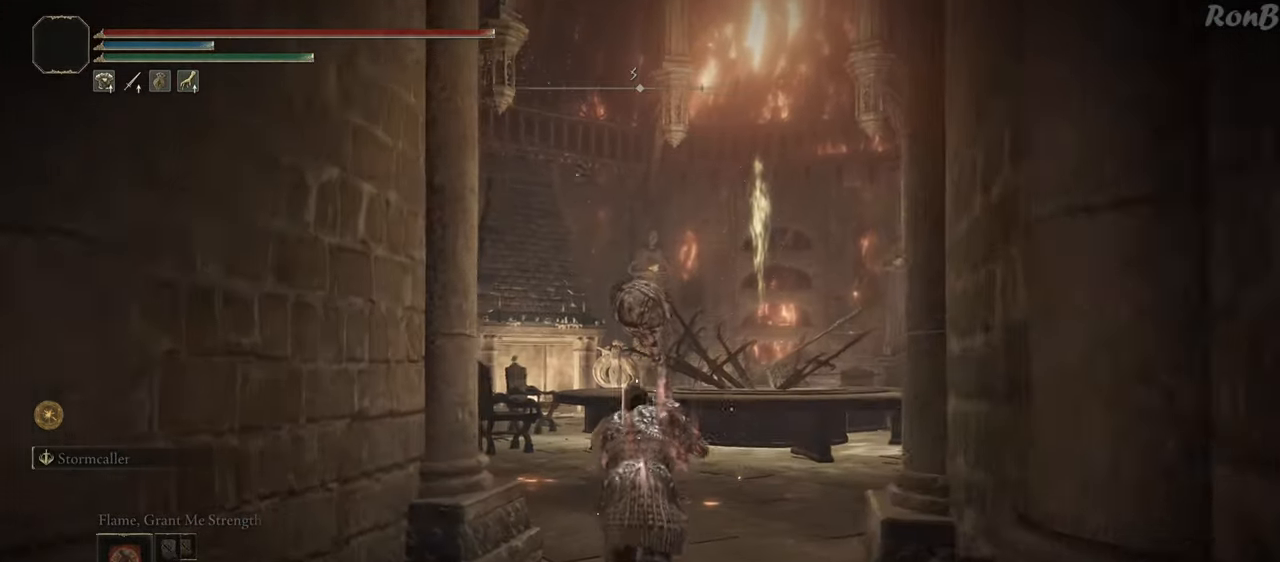
{"buttons": ["R1"], "left_stick": "up", "right_stick": "down-left", "events": [[167, "right_stick", "down-left"]]}
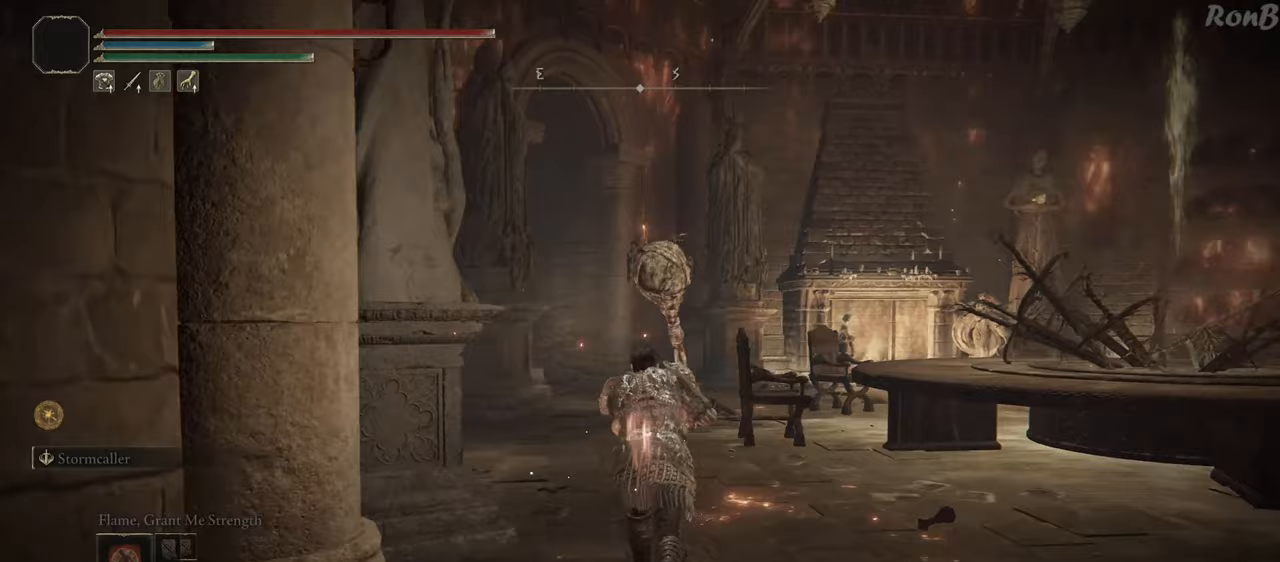
{"buttons": ["R1"], "left_stick": "up", "right_stick": "down-left", "events": []}
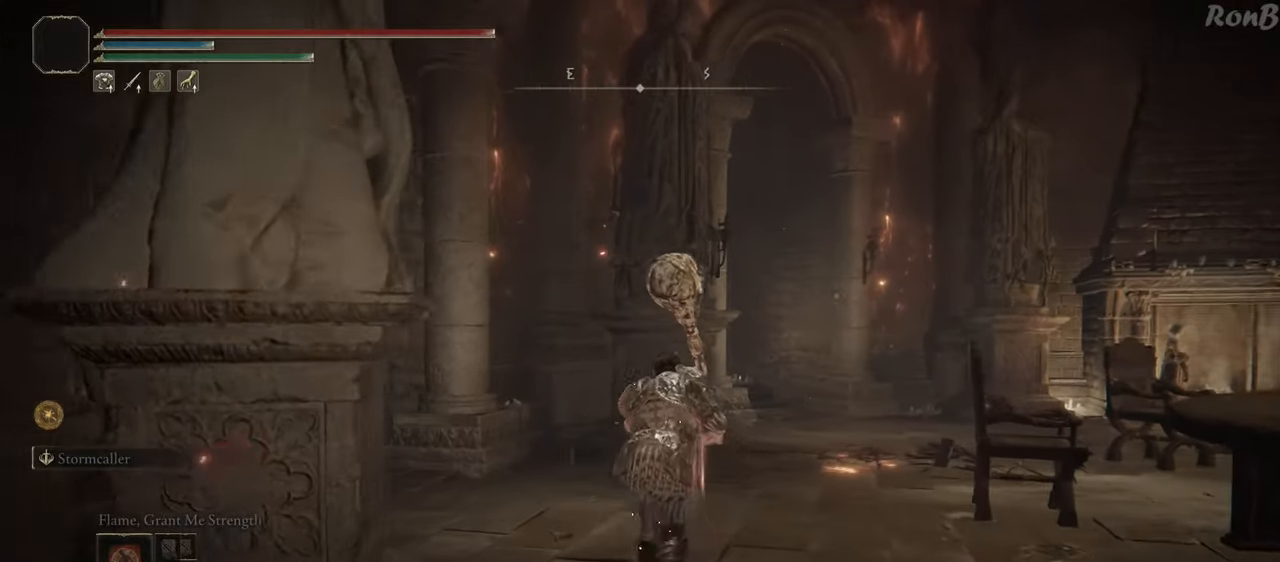
{"buttons": ["R1"], "left_stick": "right", "right_stick": "right", "events": [[350, "left_stick", "up-right"], [383, "right_stick", "center"], [467, "right_stick", "right"], [500, "left_stick", "right"]]}
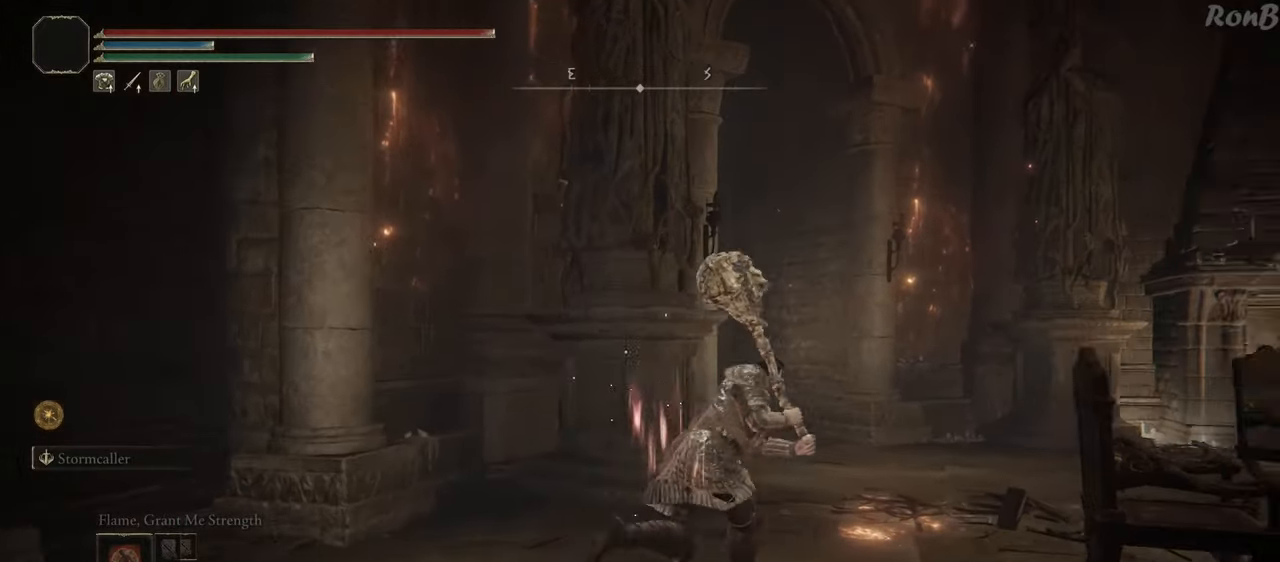
{"buttons": ["R1"], "left_stick": "up-right", "right_stick": "center", "events": [[333, "right_stick", "center"], [350, "left_stick", "up-right"]]}
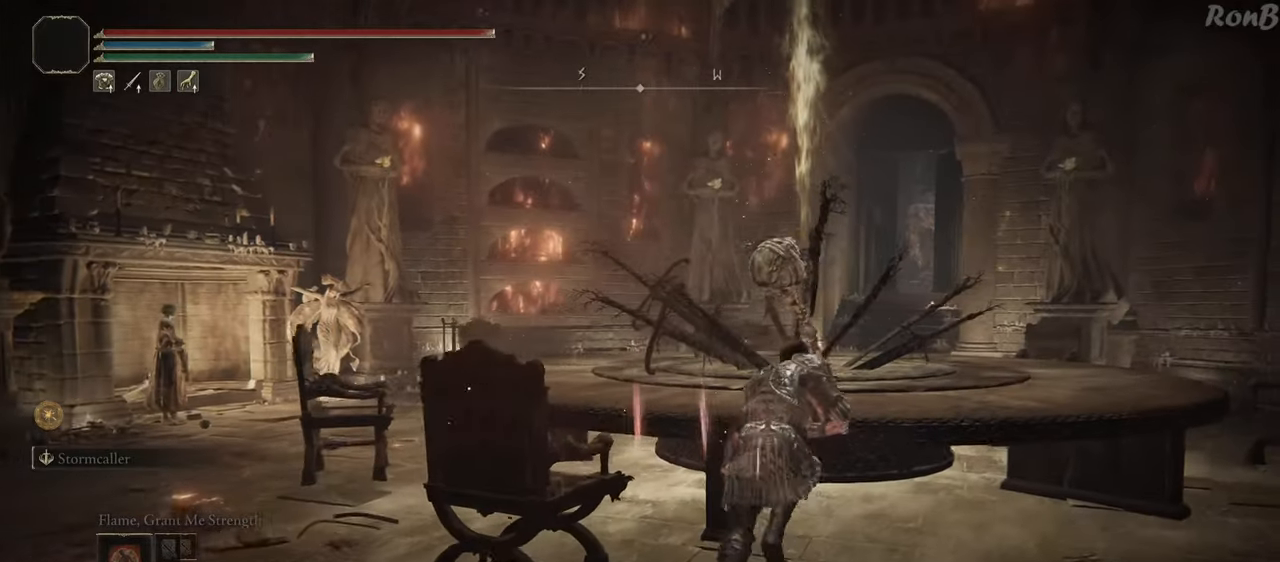
{"buttons": [], "left_stick": "up", "right_stick": "center", "events": [[100, "R1", "up"], [367, "left_stick", "up"]]}
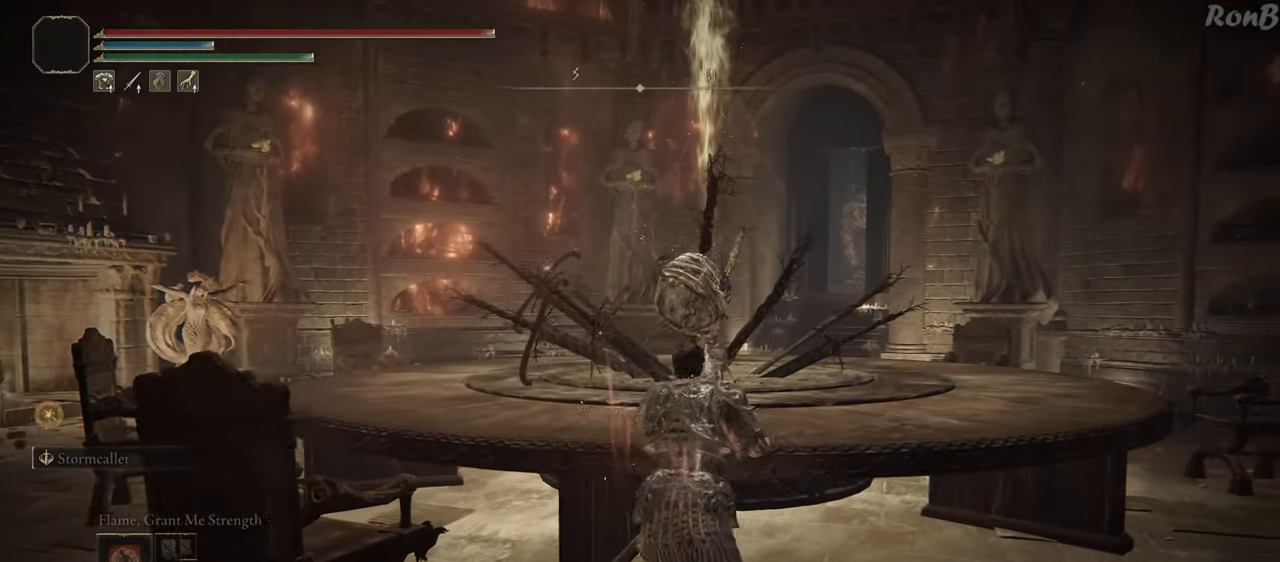
{"buttons": [], "left_stick": "up", "right_stick": "center", "events": []}
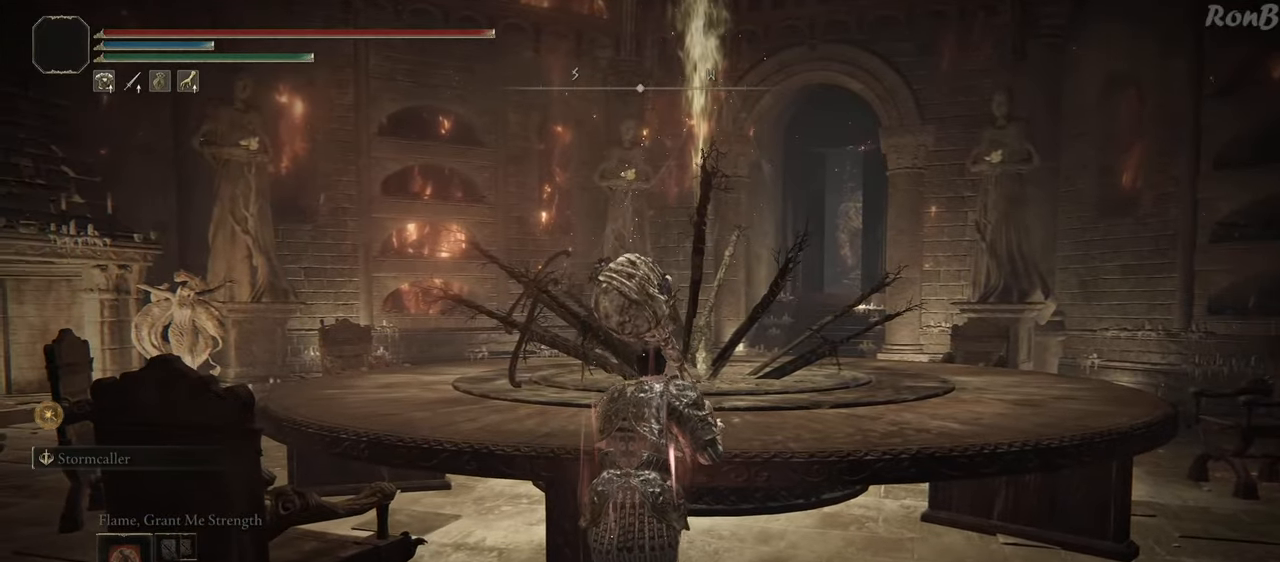
{"buttons": [], "left_stick": "right", "right_stick": "left", "events": [[450, "left_stick", "right"], [483, "right_stick", "left"]]}
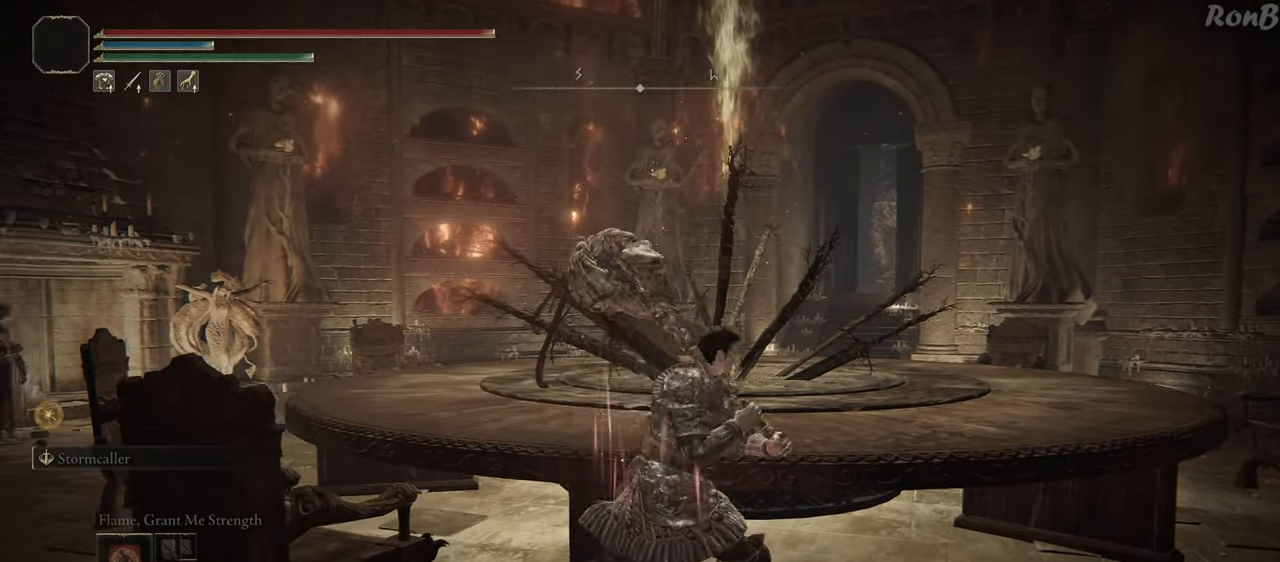
{"buttons": ["R1"], "left_stick": "up", "right_stick": "left", "events": [[50, "left_stick", "down"], [67, "R1", "down"], [100, "left_stick", "down-left"], [283, "left_stick", "up-left"], [400, "left_stick", "up"]]}
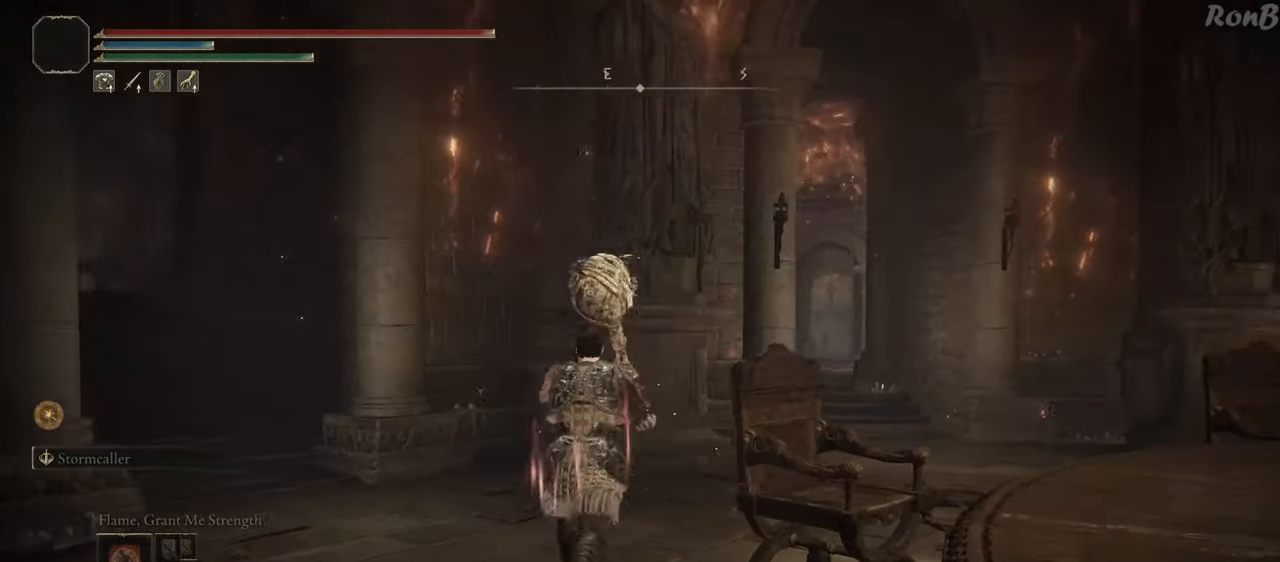
{"buttons": ["R1"], "left_stick": "up-right", "right_stick": "center", "events": [[167, "right_stick", "center"], [217, "left_stick", "up-right"]]}
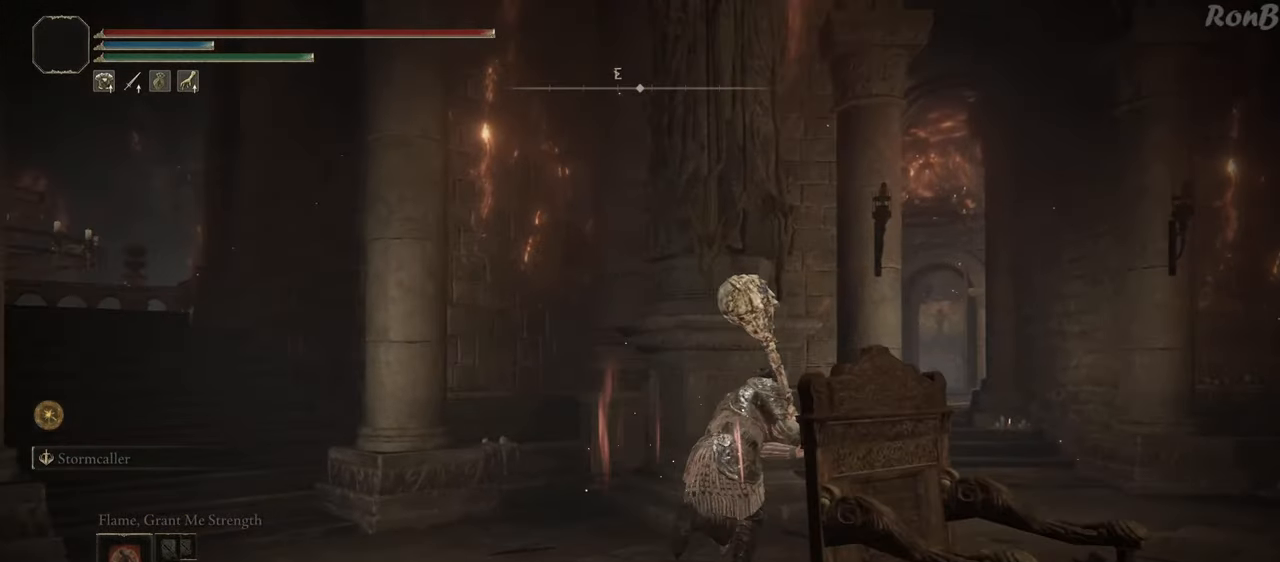
{"buttons": ["START"], "left_stick": "up-right", "right_stick": "center", "events": [[50, "R1", "up"], [400, "START", "down"]]}
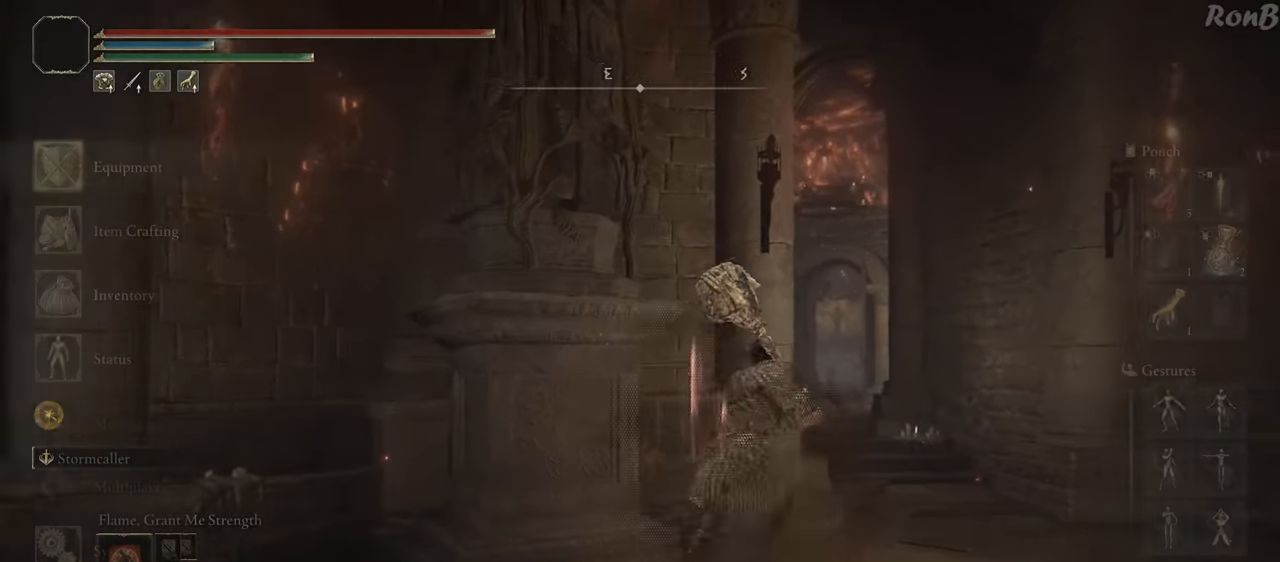
{"buttons": ["DPAD_DOWN"], "left_stick": "up", "right_stick": "center", "events": [[67, "START", "up"], [217, "left_stick", "up"], [350, "DPAD_DOWN", "down"]]}